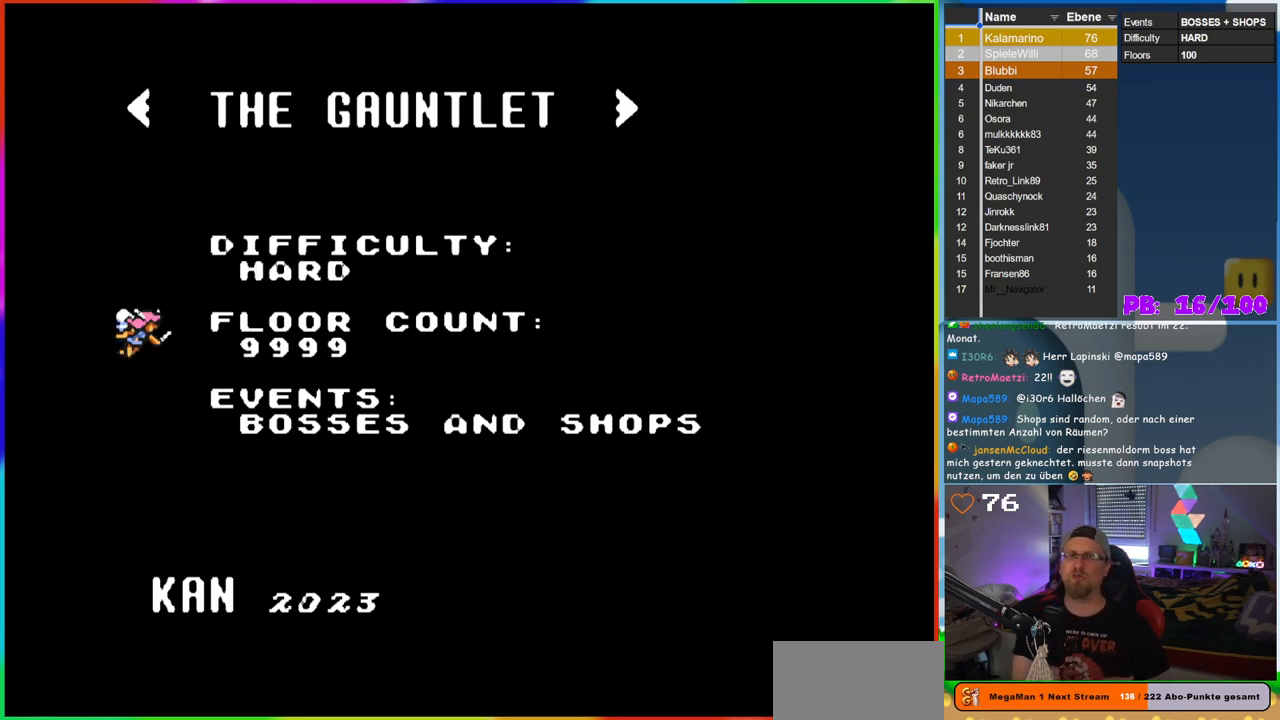
Gameplay with a controller (Nintendo layout); each line is a JSON object with the inputs held at the frame after it. "events" lists button and stick changes between this image and that frame as [ms after this image, input, new state], when the widget could be followed in between. Not read: L3 R3 Y.
{"buttons": [], "events": []}
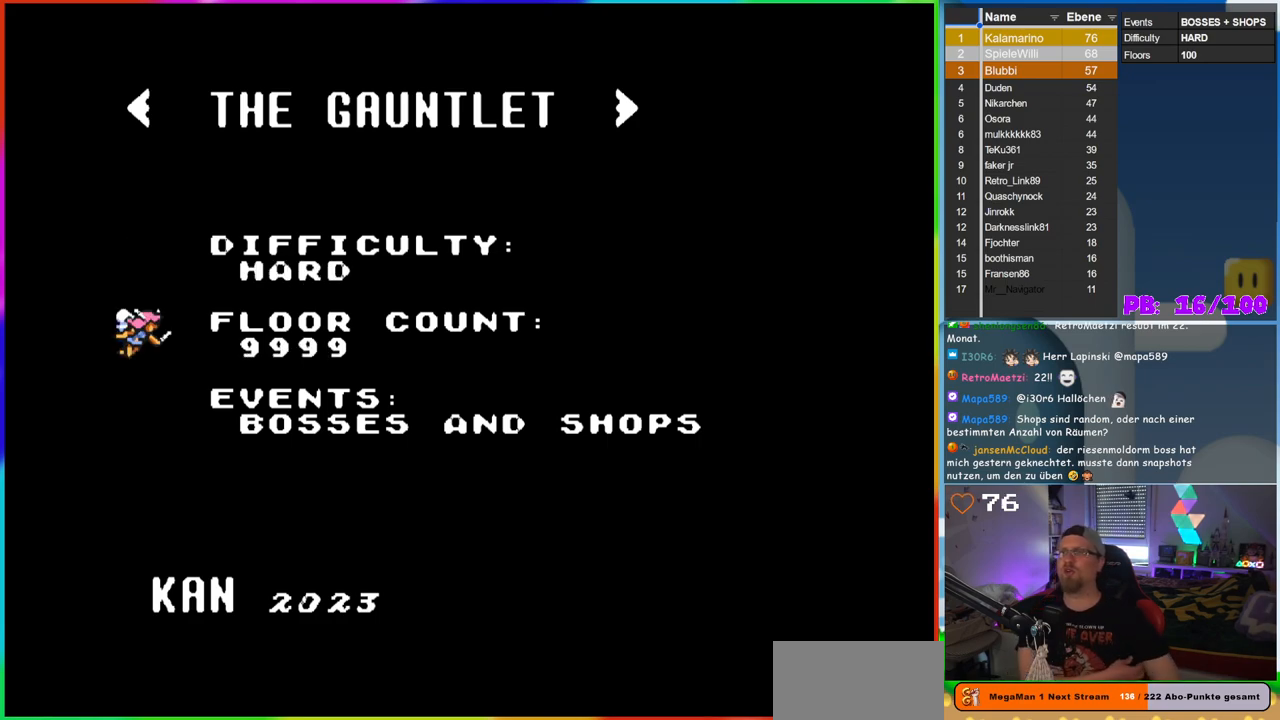
{"buttons": [], "events": []}
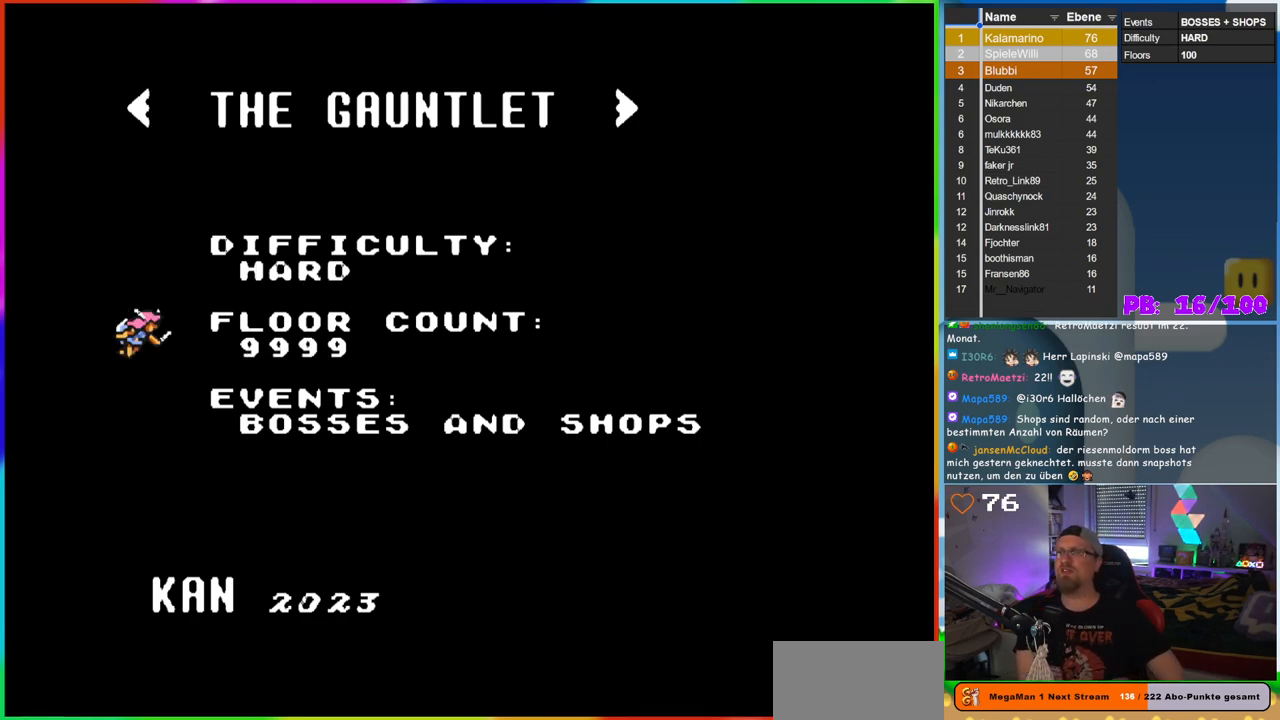
{"buttons": [], "events": []}
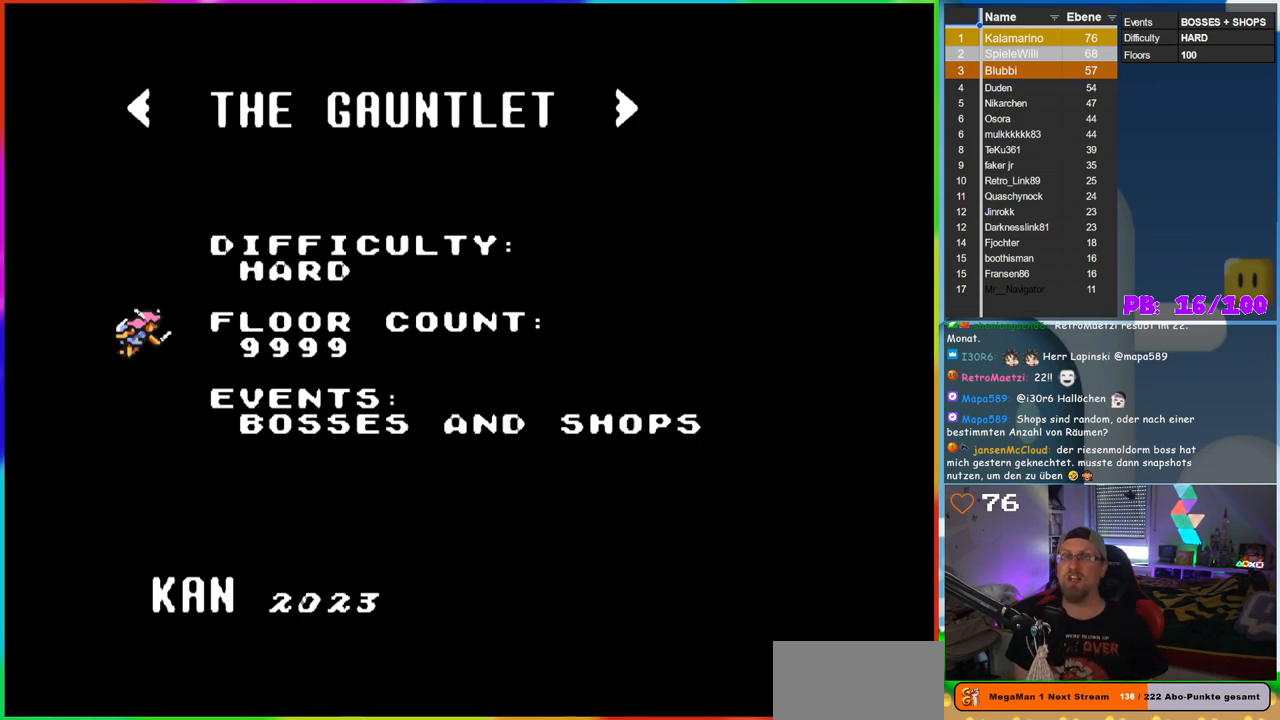
{"buttons": [], "events": []}
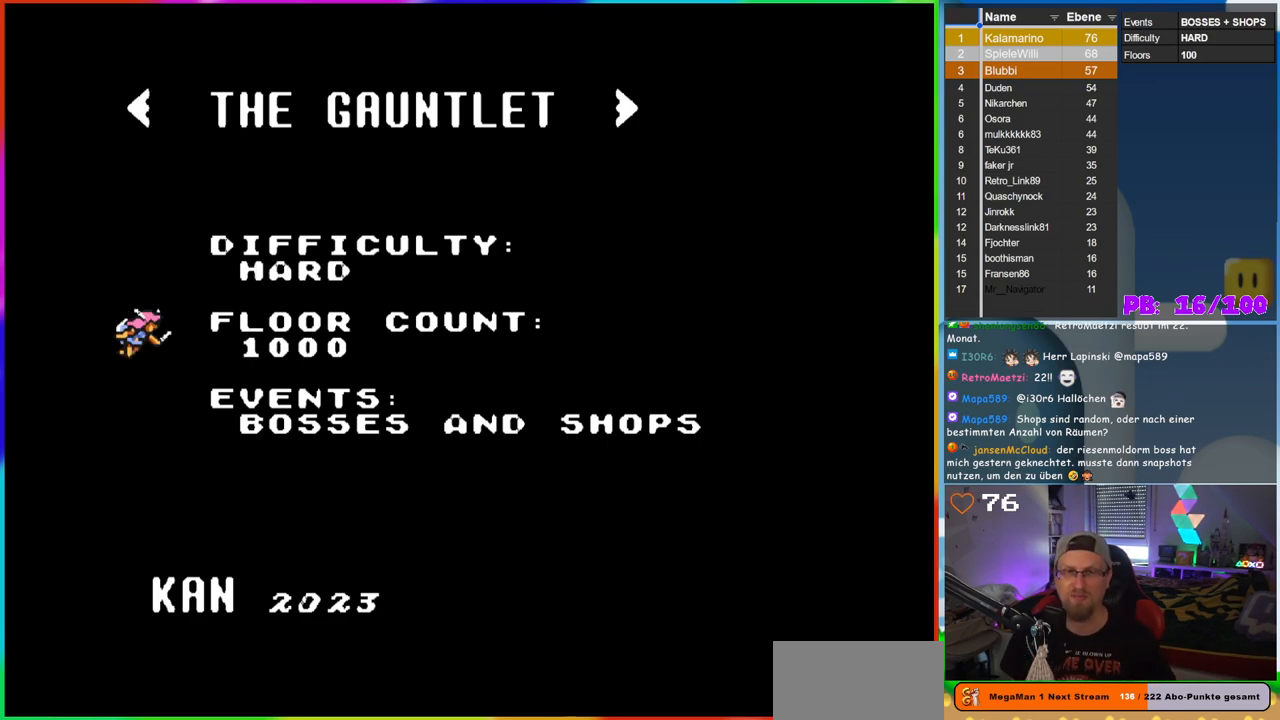
{"buttons": ["DPAD_LEFT"], "events": [[33, "DPAD_LEFT", "down"], [100, "DPAD_LEFT", "up"], [233, "DPAD_LEFT", "down"], [317, "DPAD_LEFT", "up"], [450, "DPAD_LEFT", "down"]]}
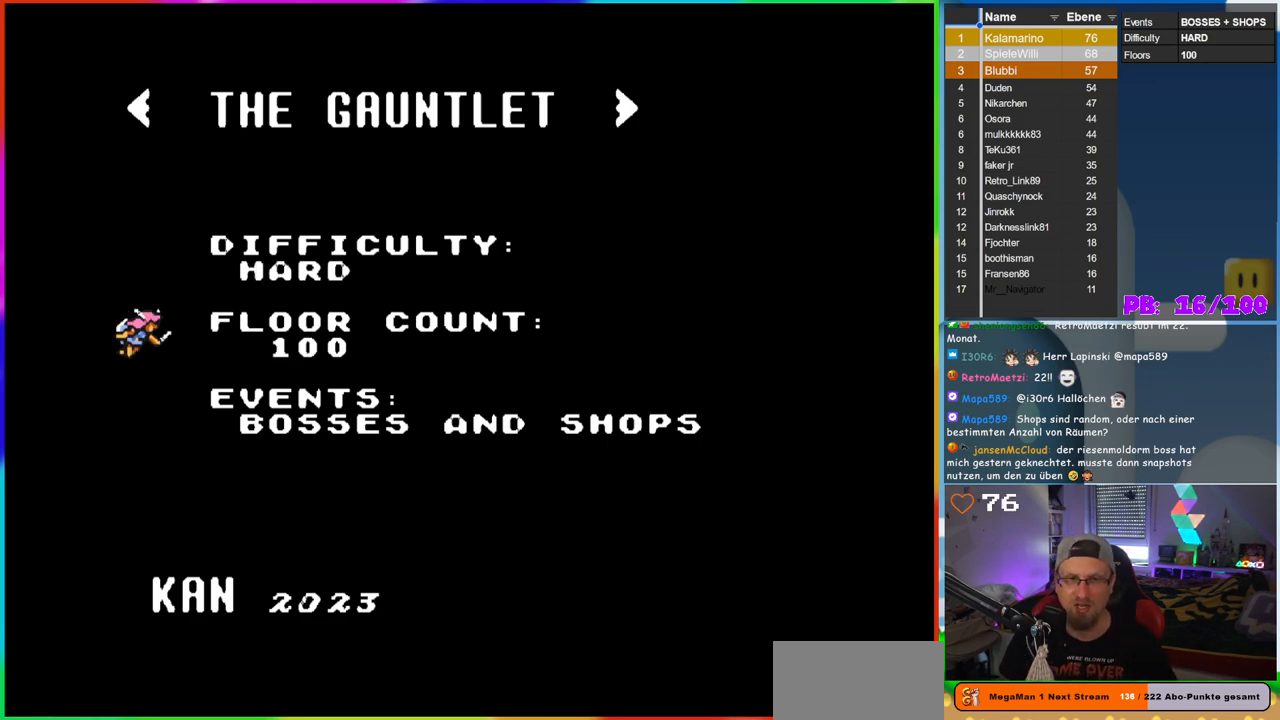
{"buttons": [], "events": [[50, "DPAD_LEFT", "up"]]}
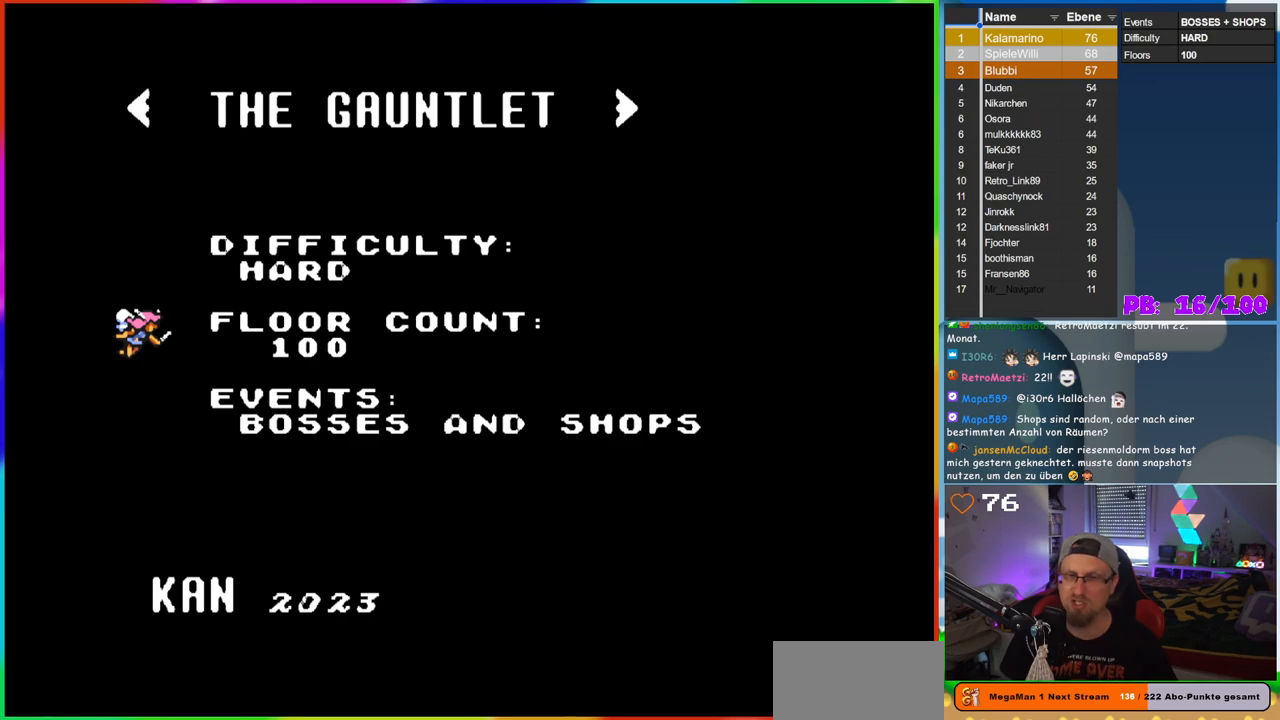
{"buttons": ["DPAD_RIGHT"], "events": [[217, "DPAD_DOWN", "down"], [317, "DPAD_DOWN", "up"], [450, "DPAD_RIGHT", "down"]]}
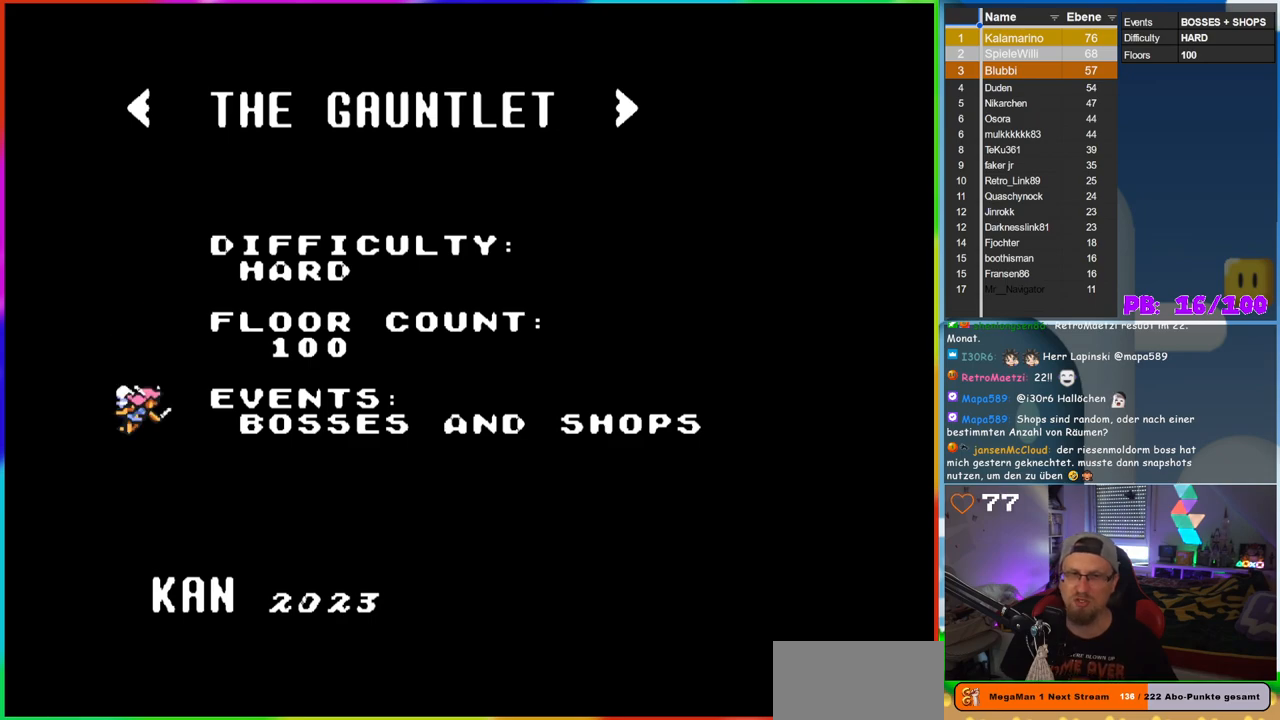
{"buttons": [], "events": [[83, "DPAD_RIGHT", "up"], [217, "DPAD_LEFT", "down"], [417, "DPAD_LEFT", "up"]]}
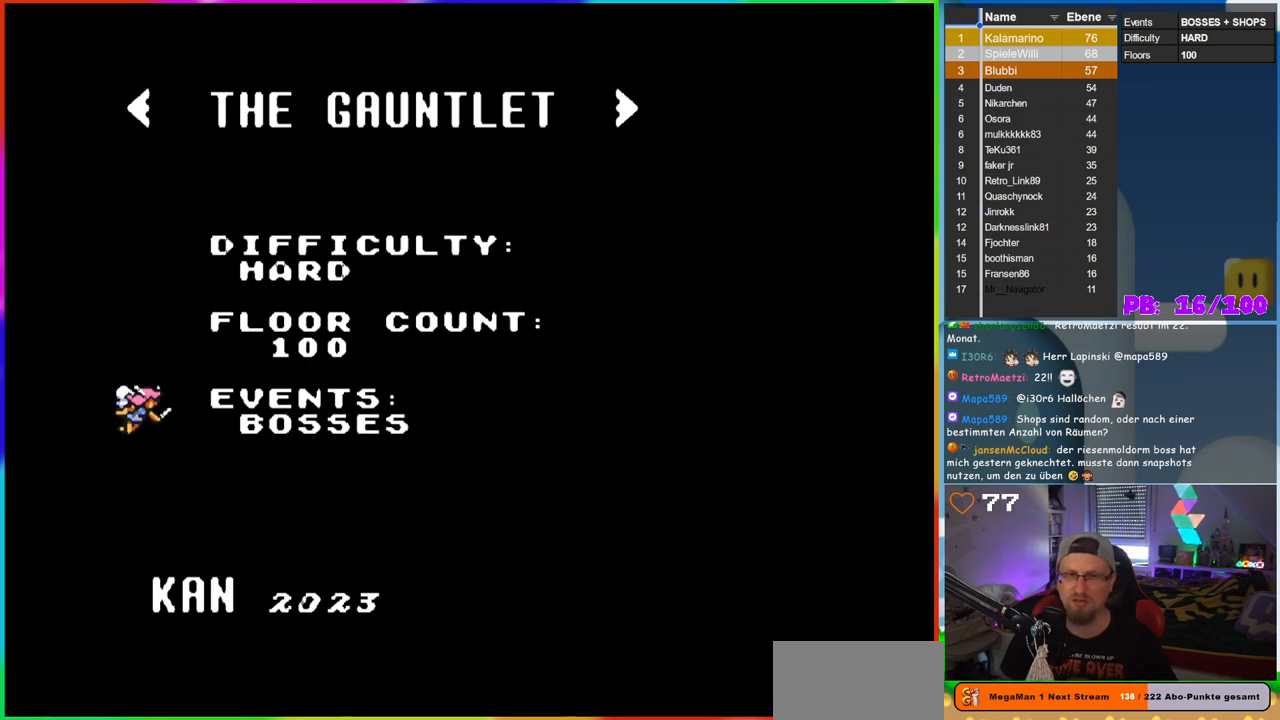
{"buttons": ["DPAD_LEFT"], "events": [[283, "DPAD_RIGHT", "down"], [467, "DPAD_LEFT", "down"], [467, "DPAD_RIGHT", "up"]]}
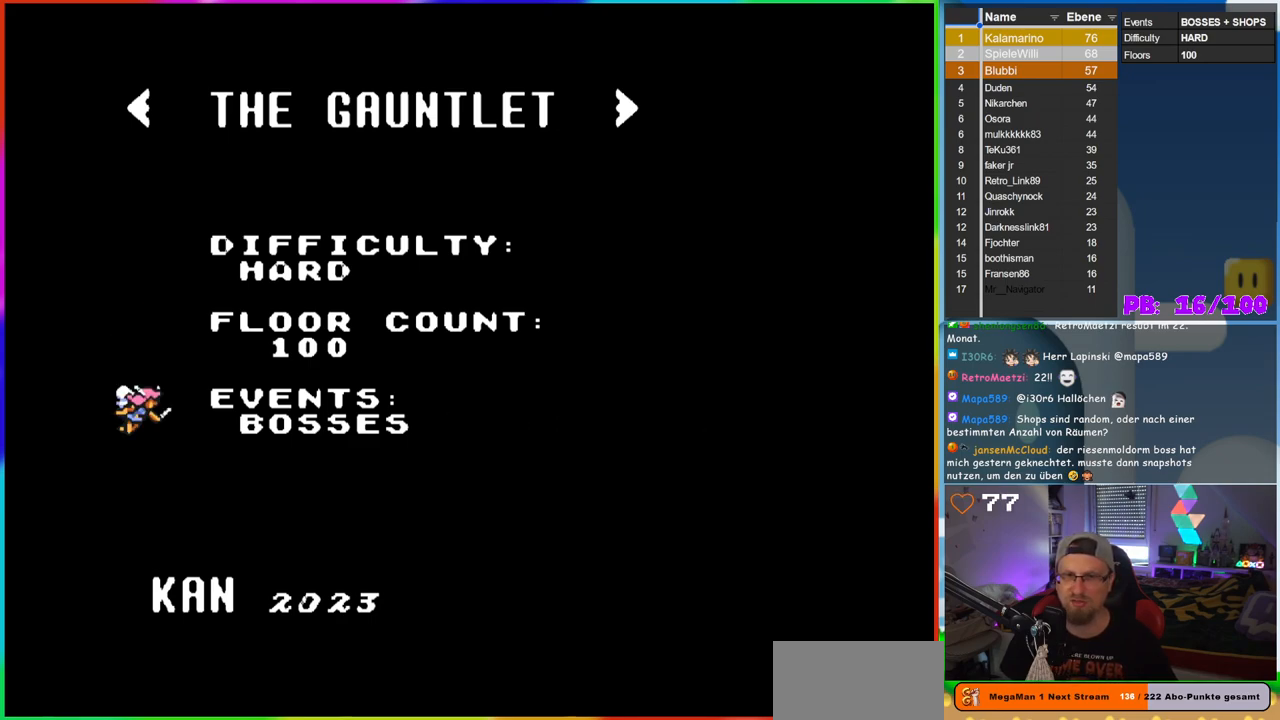
{"buttons": [], "events": [[100, "DPAD_LEFT", "up"], [100, "DPAD_UP", "down"], [133, "DPAD_RIGHT", "down"], [133, "DPAD_UP", "up"], [267, "DPAD_LEFT", "down"], [267, "DPAD_RIGHT", "up"], [433, "DPAD_LEFT", "up"]]}
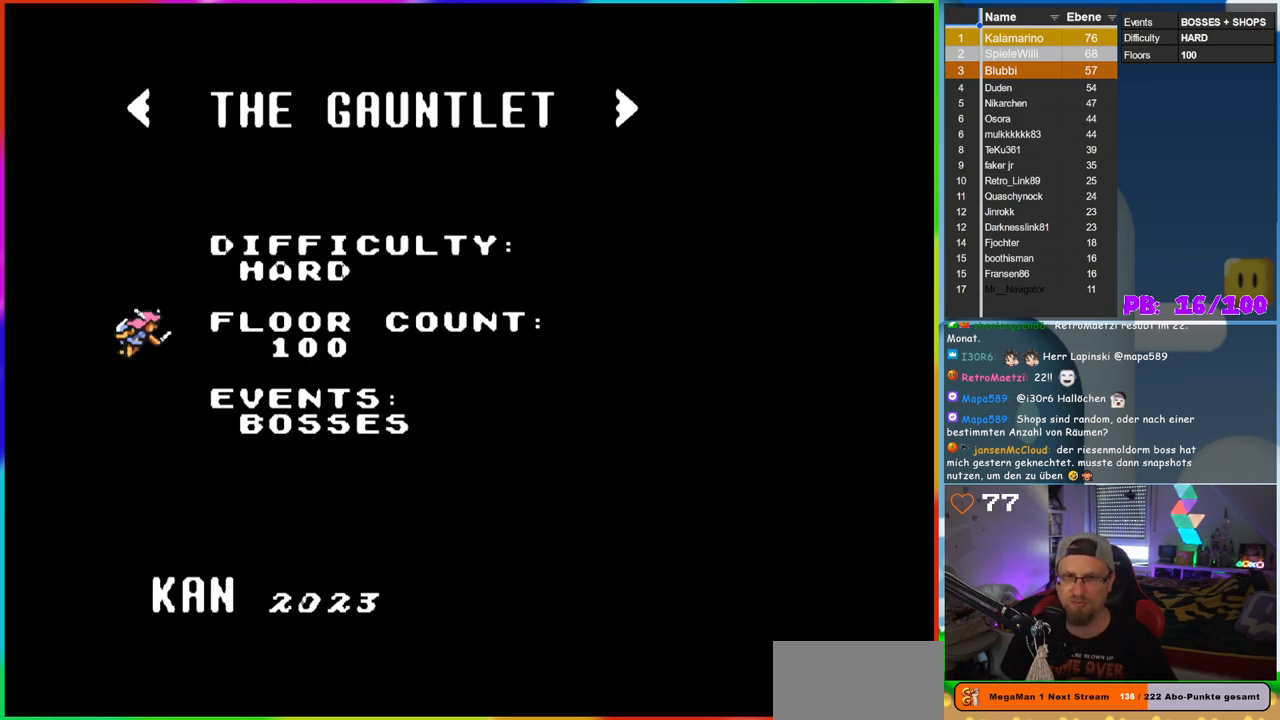
{"buttons": [], "events": [[383, "DPAD_DOWN", "down"], [483, "DPAD_DOWN", "up"]]}
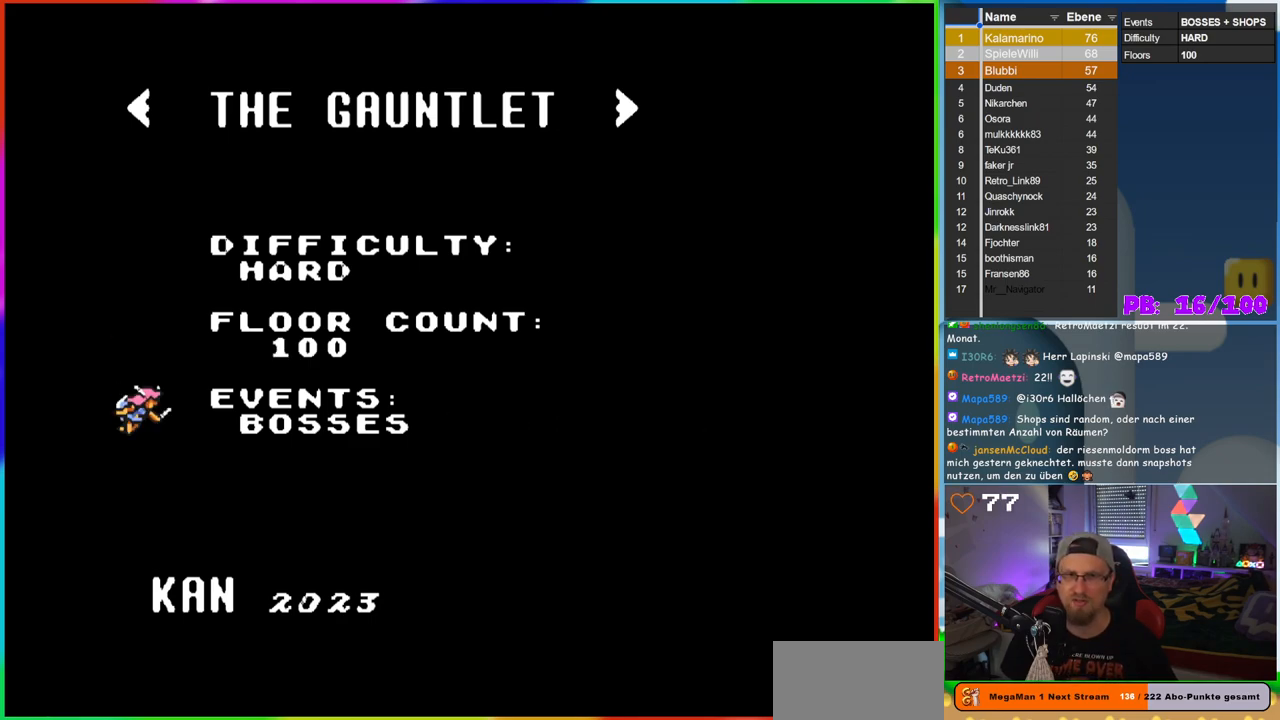
{"buttons": ["DPAD_RIGHT"], "events": [[83, "DPAD_RIGHT", "down"], [200, "DPAD_RIGHT", "up"], [317, "DPAD_RIGHT", "down"], [400, "DPAD_RIGHT", "up"], [483, "DPAD_RIGHT", "down"]]}
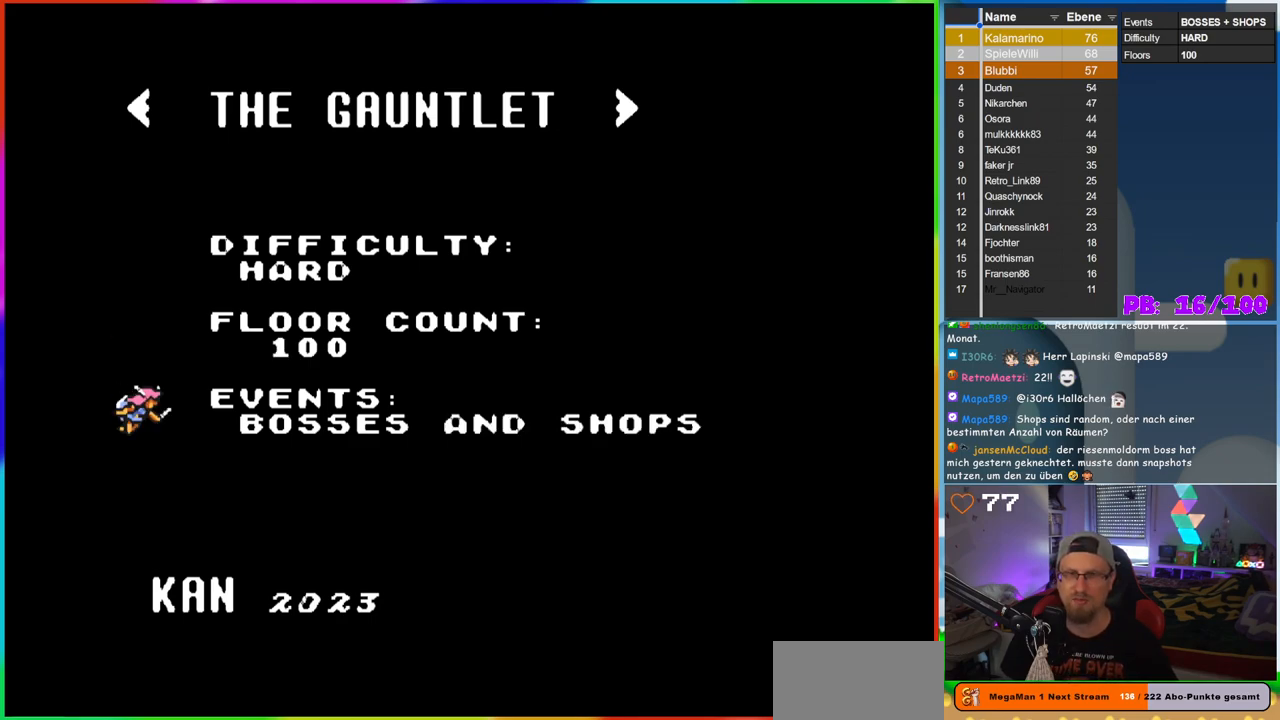
{"buttons": [], "events": [[100, "DPAD_RIGHT", "up"]]}
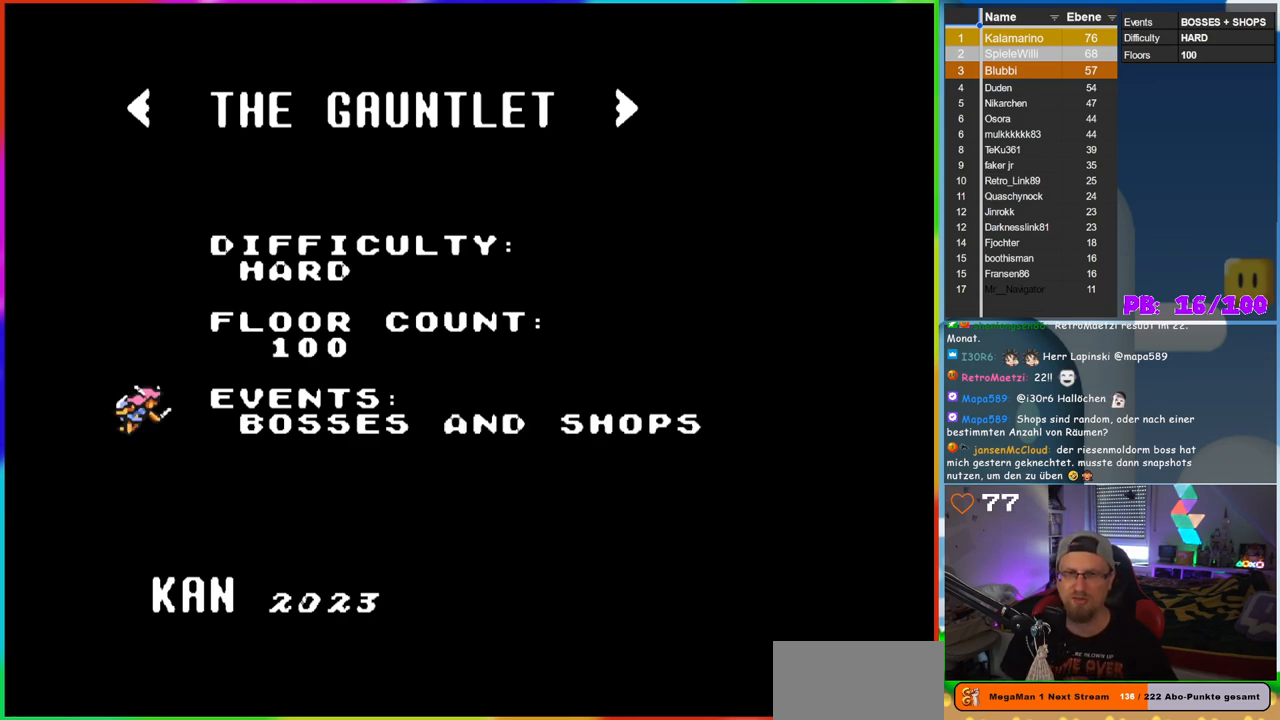
{"buttons": [], "events": []}
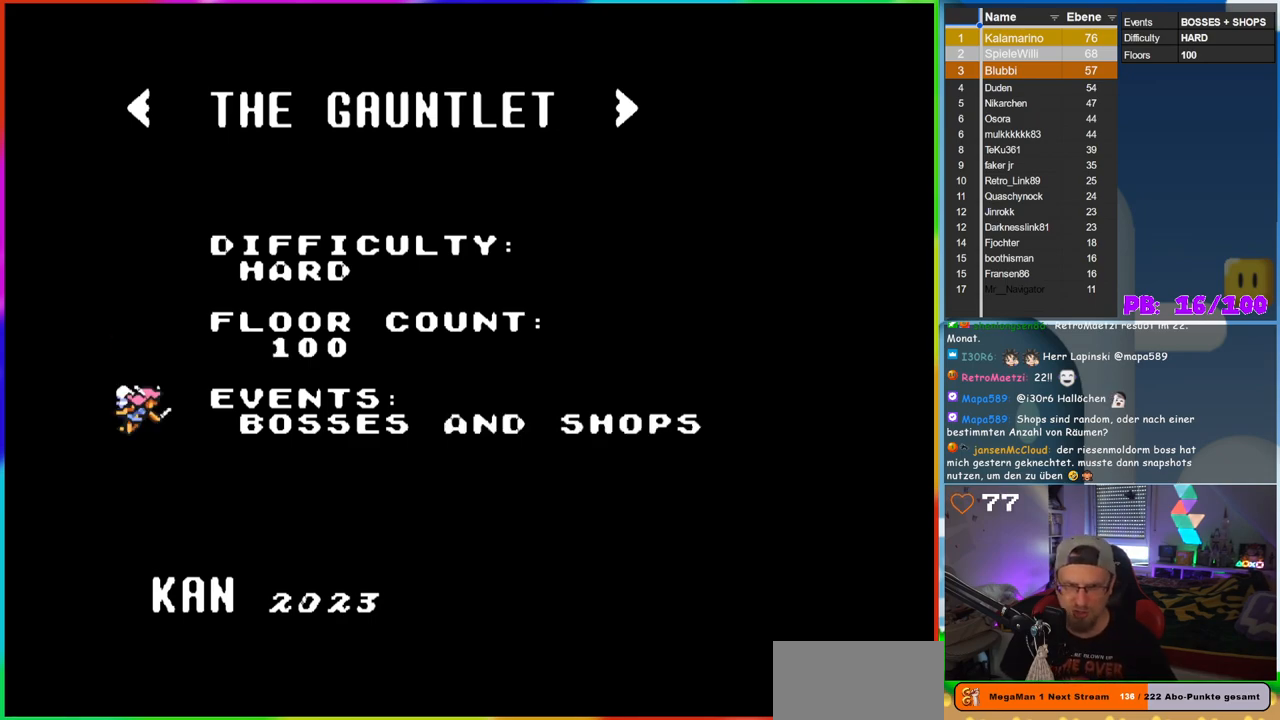
{"buttons": [], "events": [[83, "DPAD_UP", "down"], [150, "DPAD_UP", "up"]]}
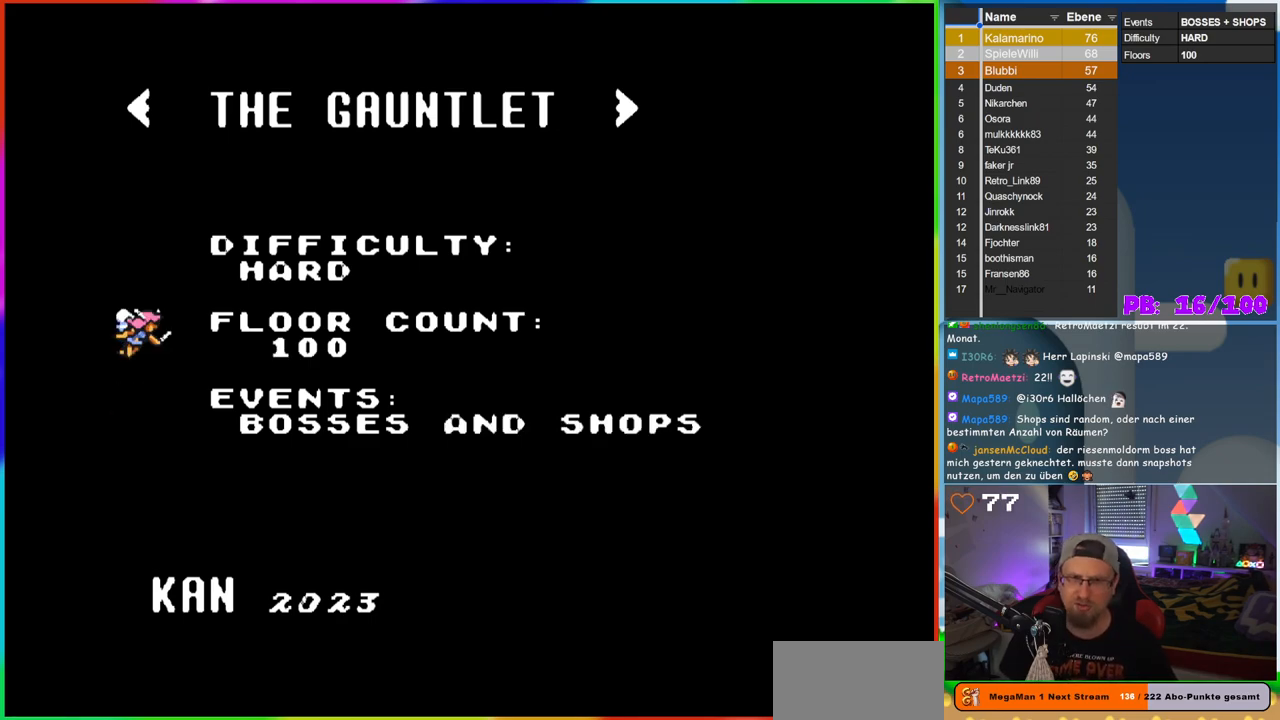
{"buttons": [], "events": [[333, "DPAD_UP", "down"], [433, "DPAD_UP", "up"]]}
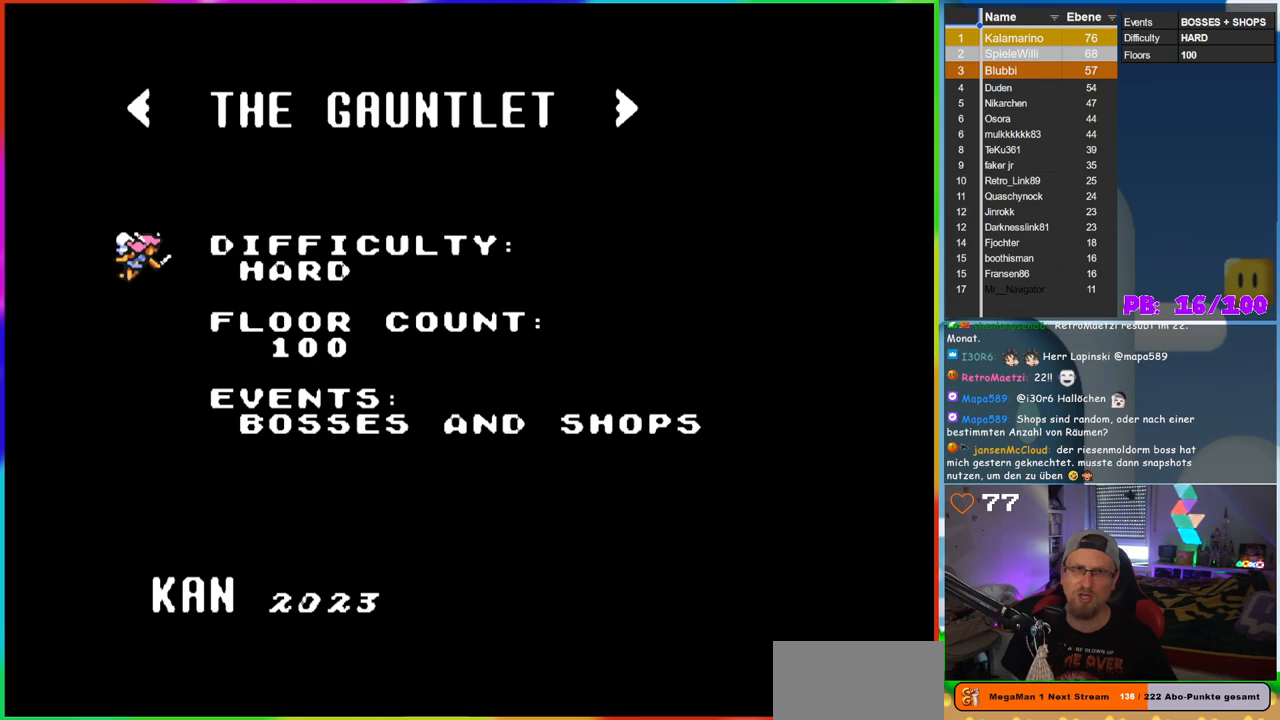
{"buttons": ["DPAD_UP"], "events": [[283, "DPAD_DOWN", "down"], [350, "DPAD_DOWN", "up"], [483, "DPAD_UP", "down"]]}
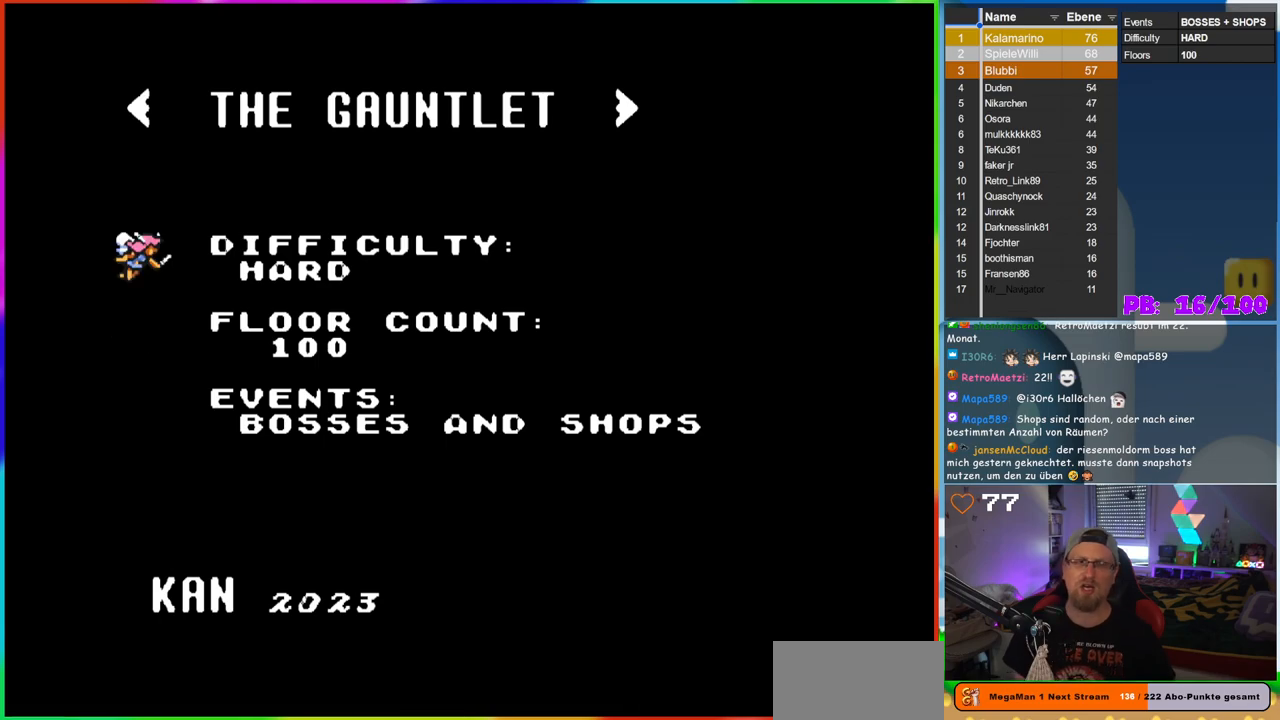
{"buttons": [], "events": [[83, "DPAD_UP", "up"], [283, "START", "down"], [383, "START", "up"]]}
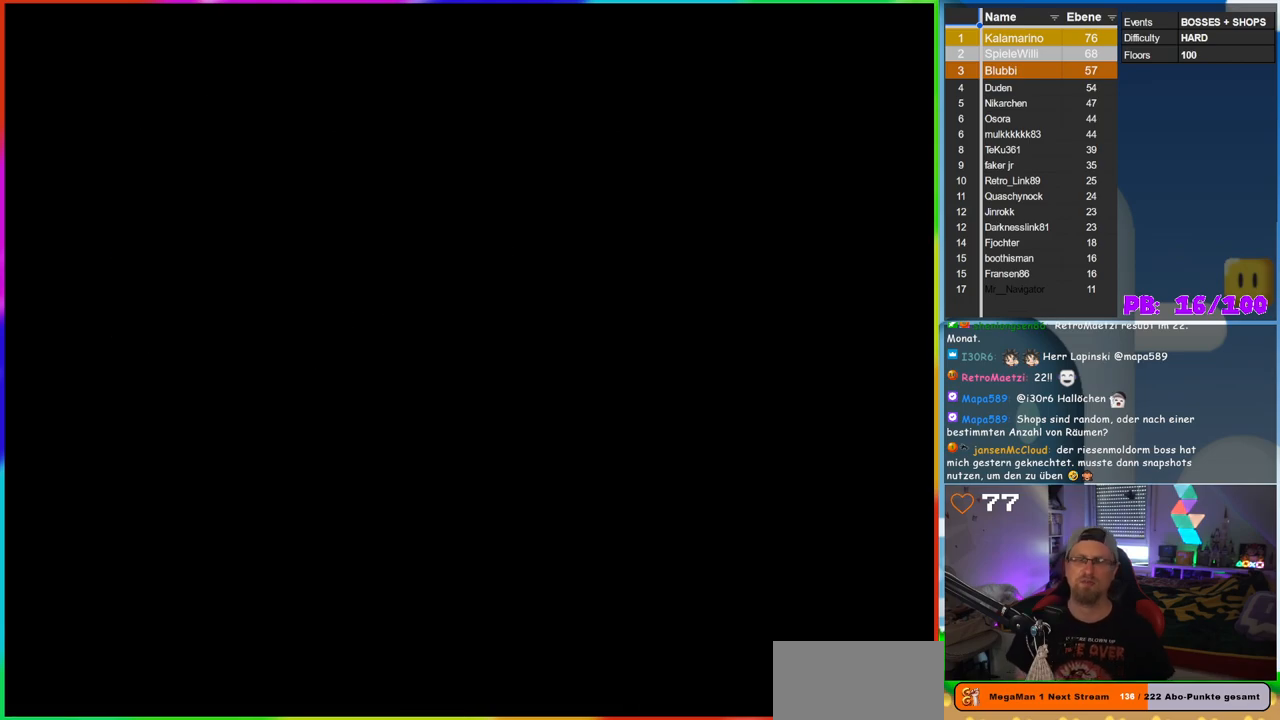
{"buttons": [], "events": []}
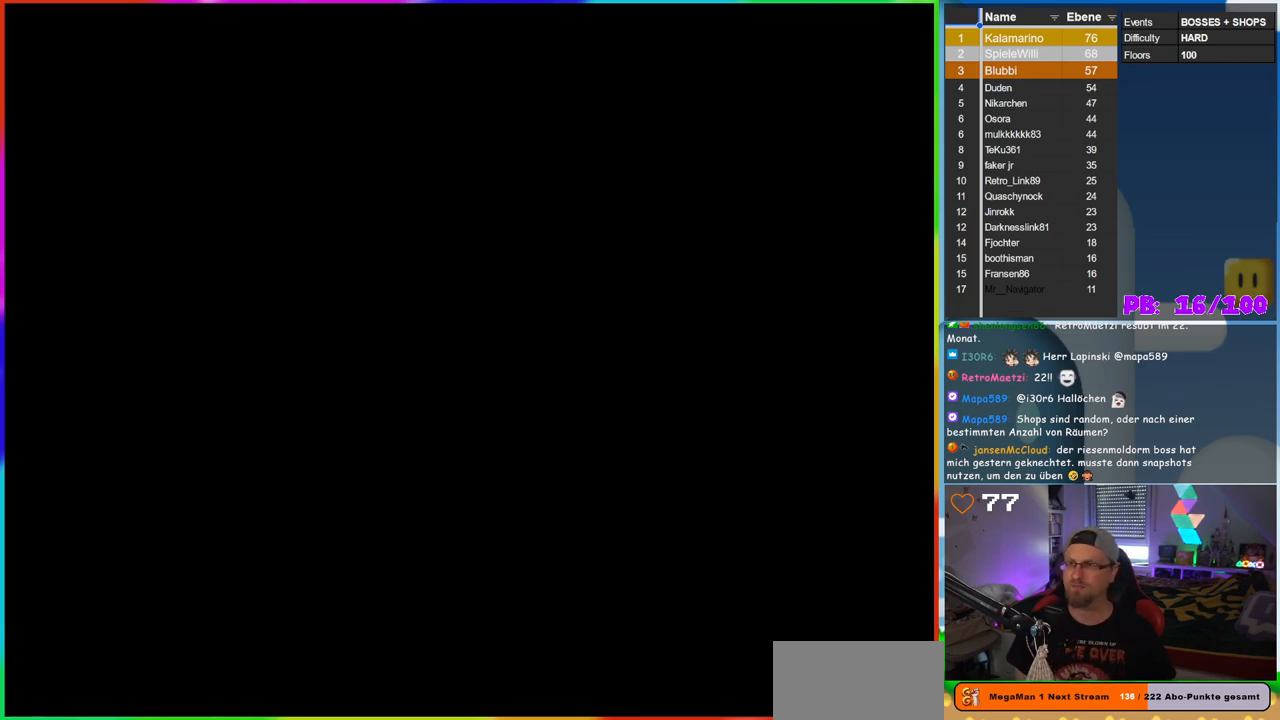
{"buttons": [], "events": []}
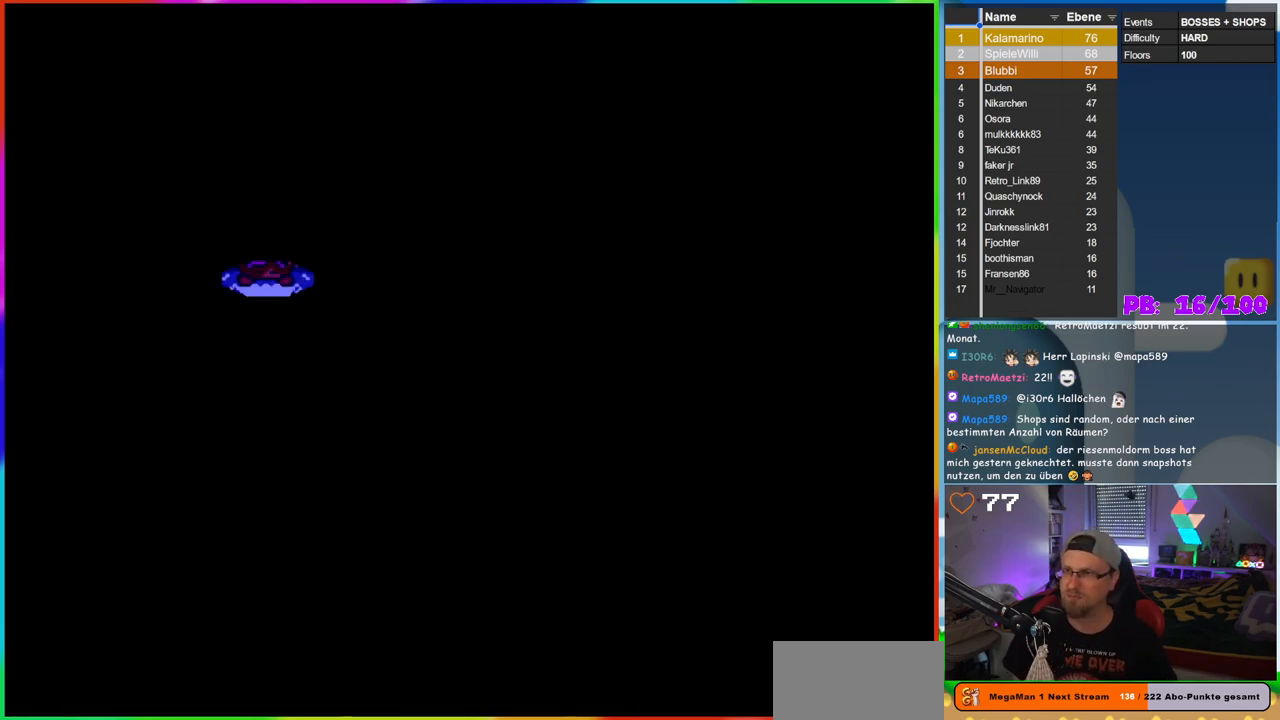
{"buttons": [], "events": []}
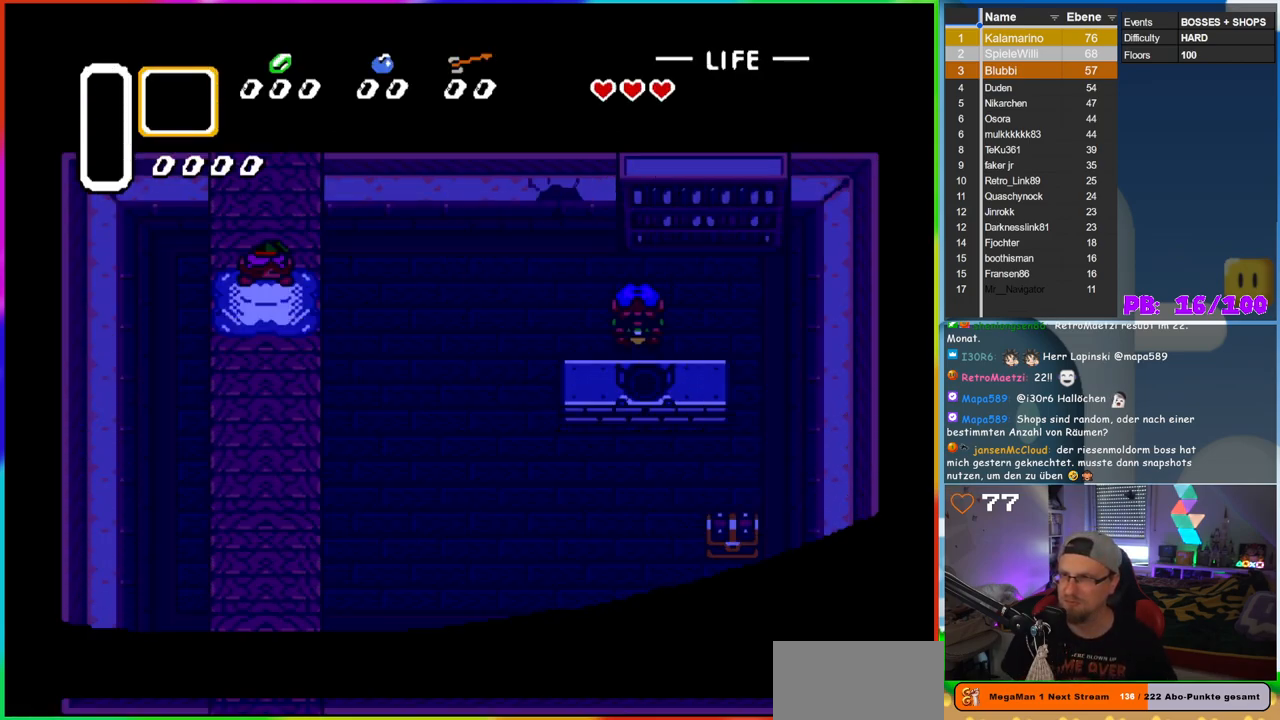
{"buttons": [], "events": []}
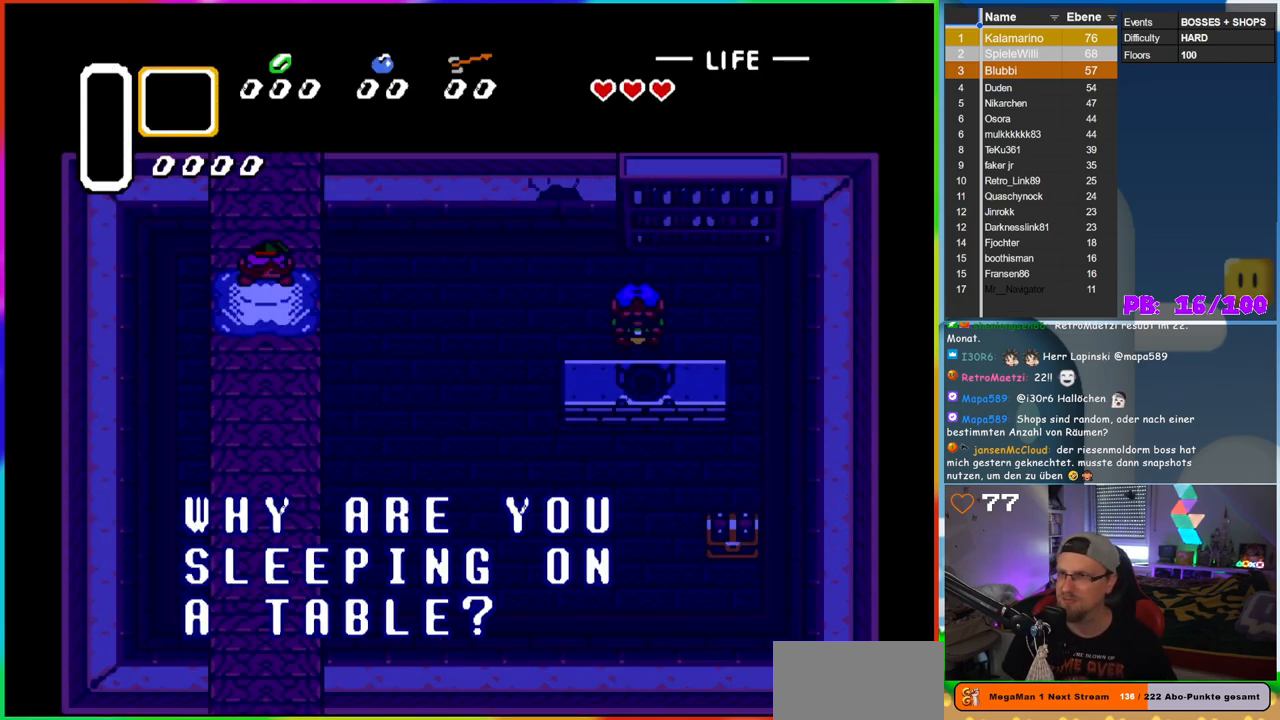
{"buttons": [], "events": []}
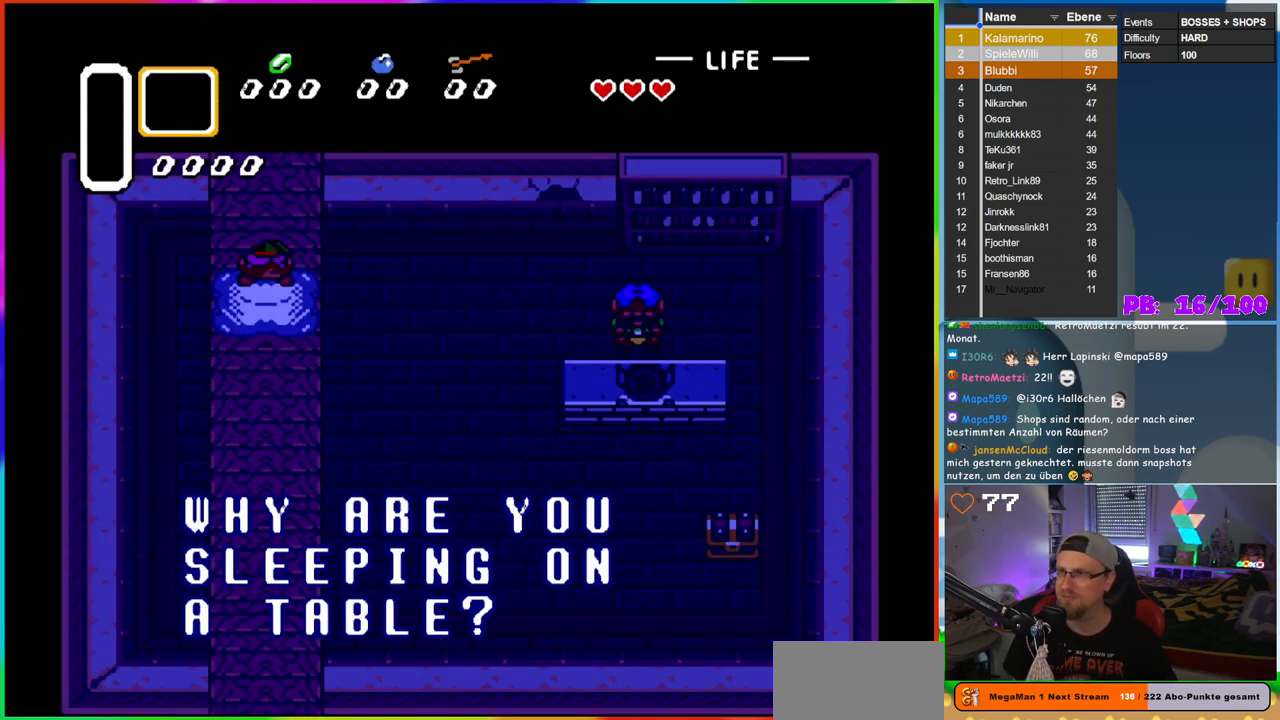
{"buttons": [], "events": [[33, "B", "down"], [167, "B", "up"]]}
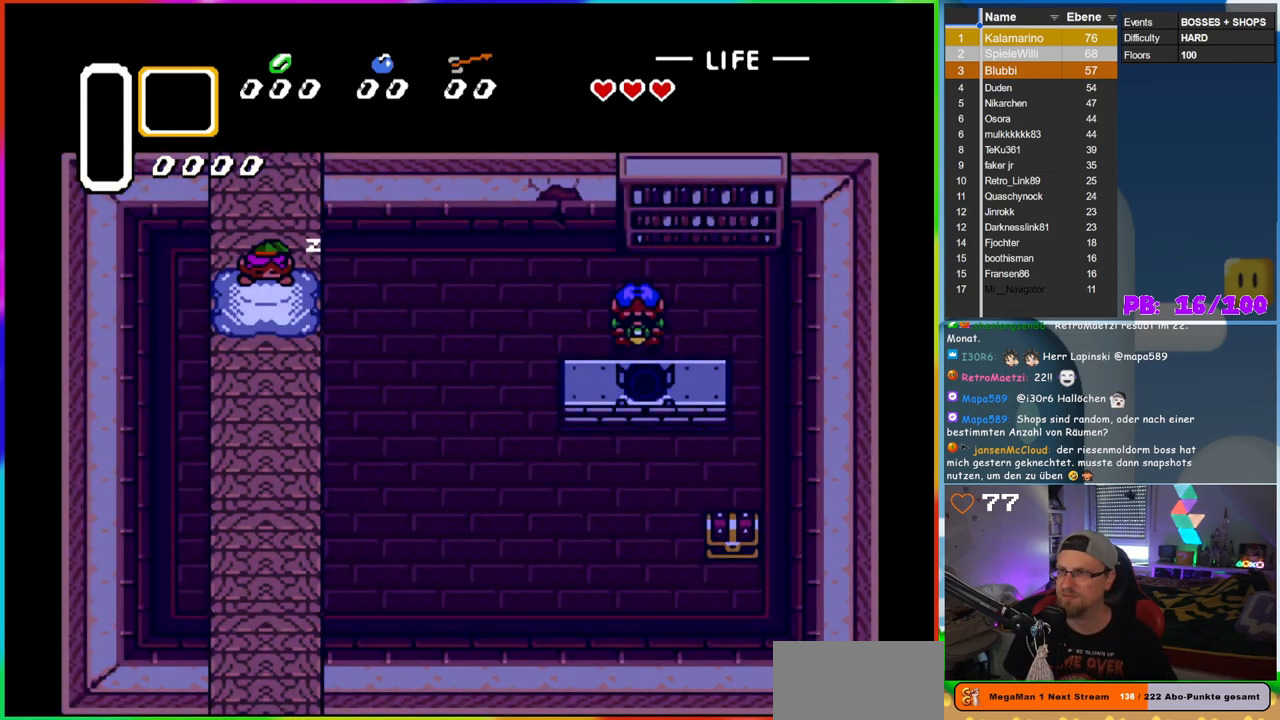
{"buttons": [], "events": []}
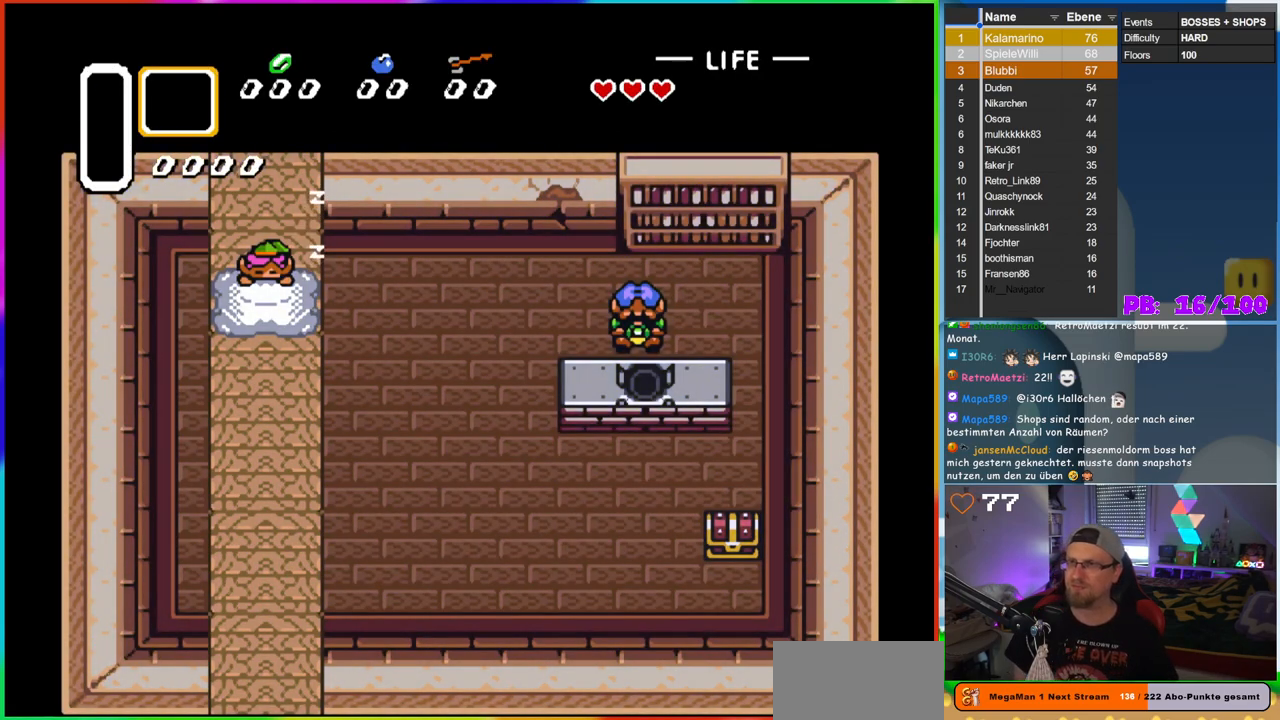
{"buttons": [], "events": []}
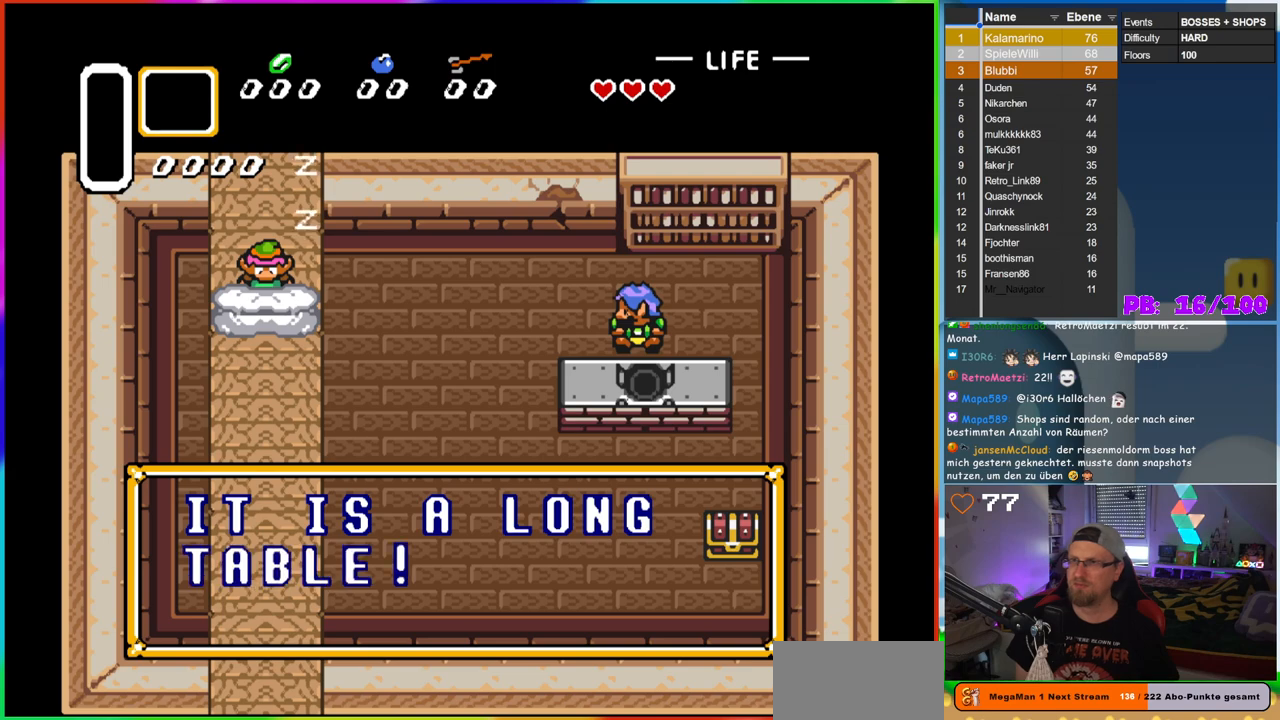
{"buttons": ["B"], "events": [[500, "B", "down"]]}
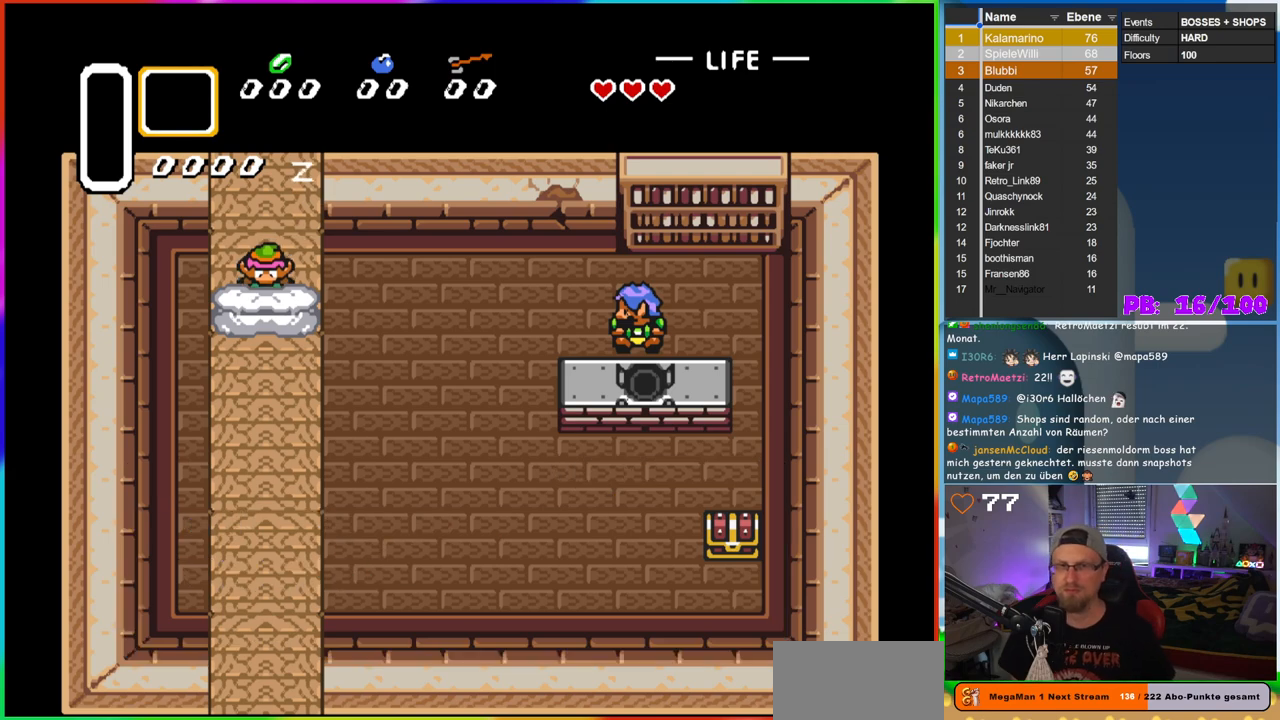
{"buttons": [], "events": [[100, "B", "up"]]}
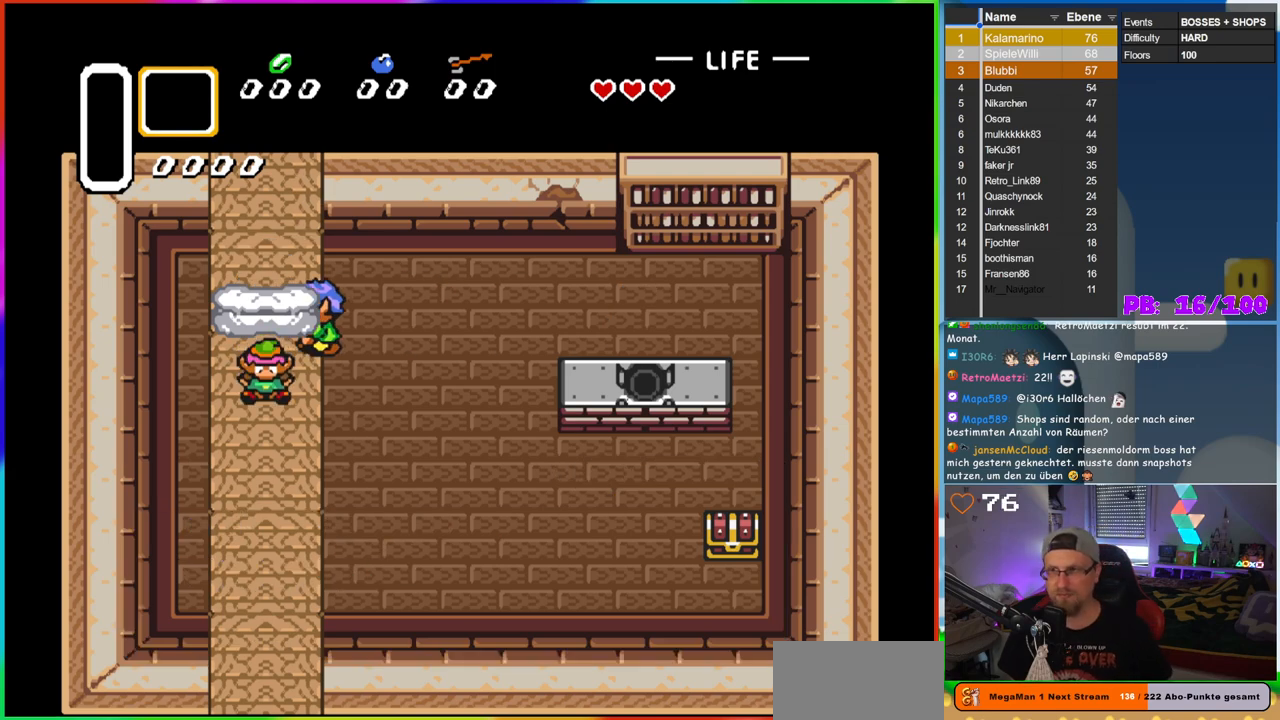
{"buttons": [], "events": []}
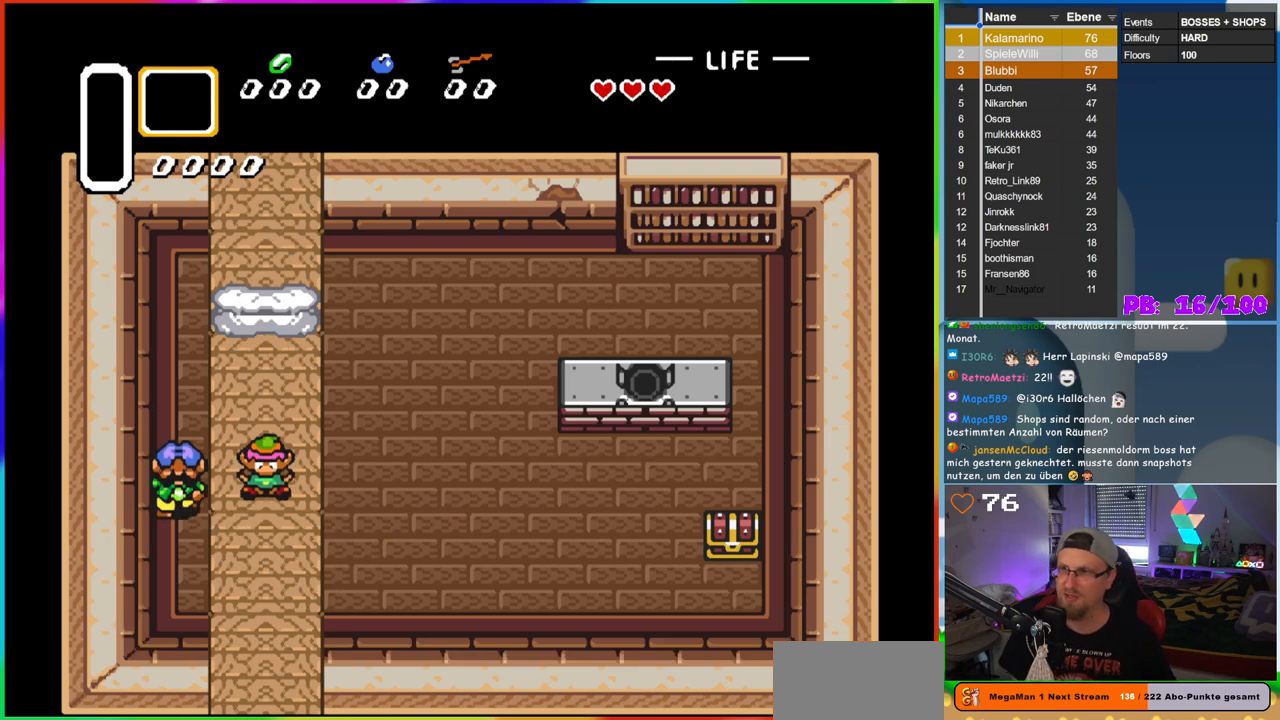
{"buttons": [], "events": []}